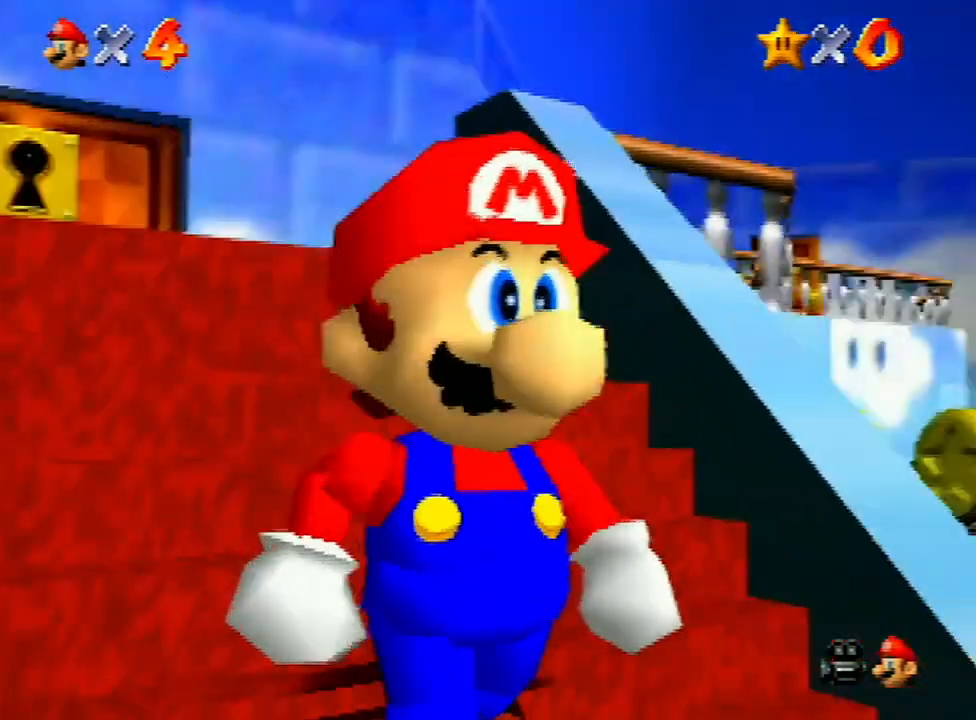
Gameplay with a controller (Nintendo layout); each line is a JSON object with the inputs held at the frame after it. "events" lists button and stick changes between this image and that frame as [ms after this image, input, new state], when the widget could be followed in between. Not read: L3 R3.
{"buttons": [], "left_stick": "down", "events": []}
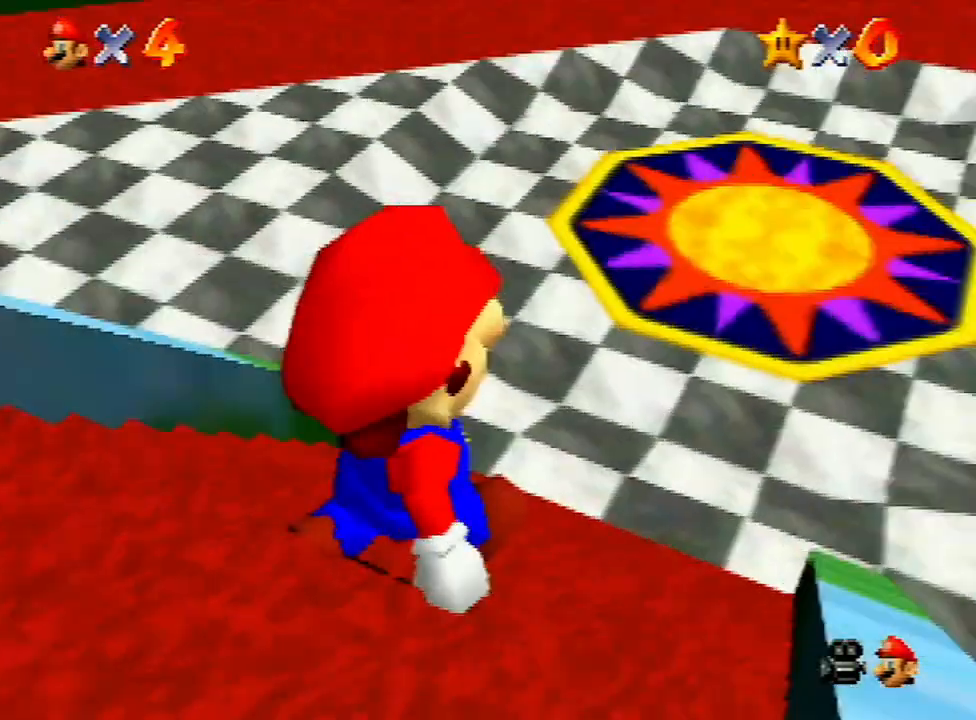
{"buttons": [], "left_stick": "center", "events": [[33, "left_stick", "center"]]}
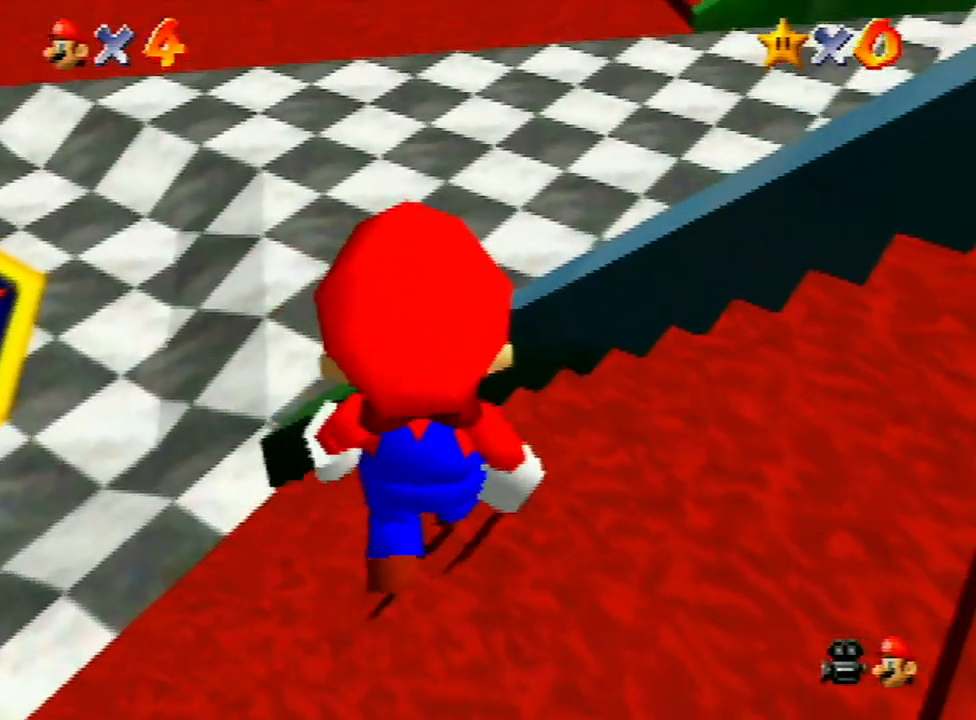
{"buttons": [], "left_stick": "center", "events": []}
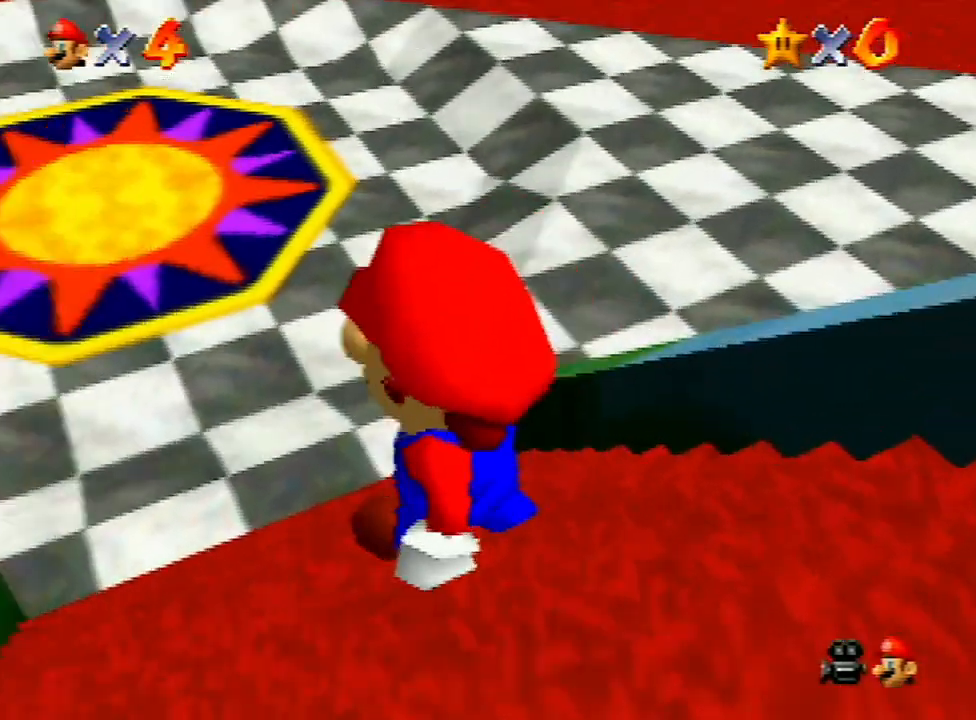
{"buttons": [], "left_stick": "center", "events": []}
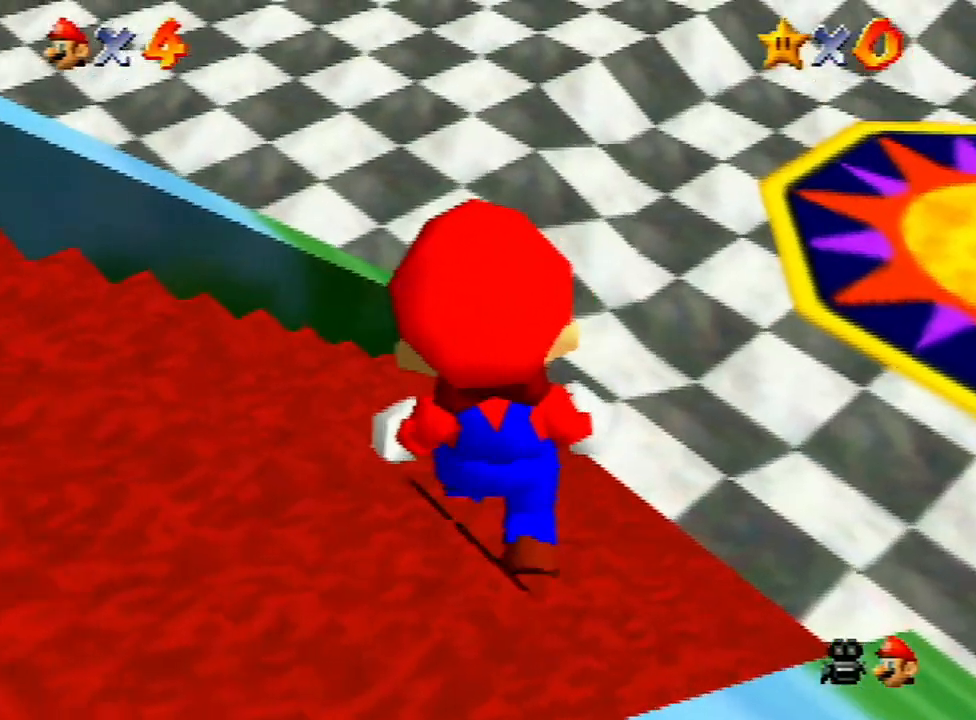
{"buttons": [], "left_stick": "center", "events": []}
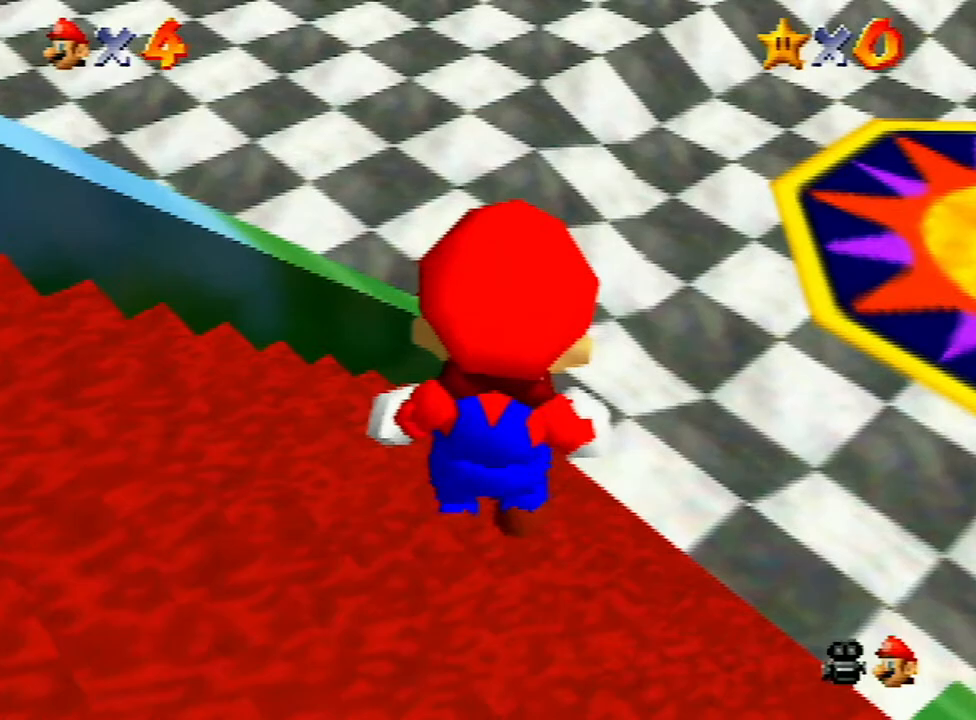
{"buttons": [], "left_stick": "down-left", "events": [[333, "left_stick", "down-left"]]}
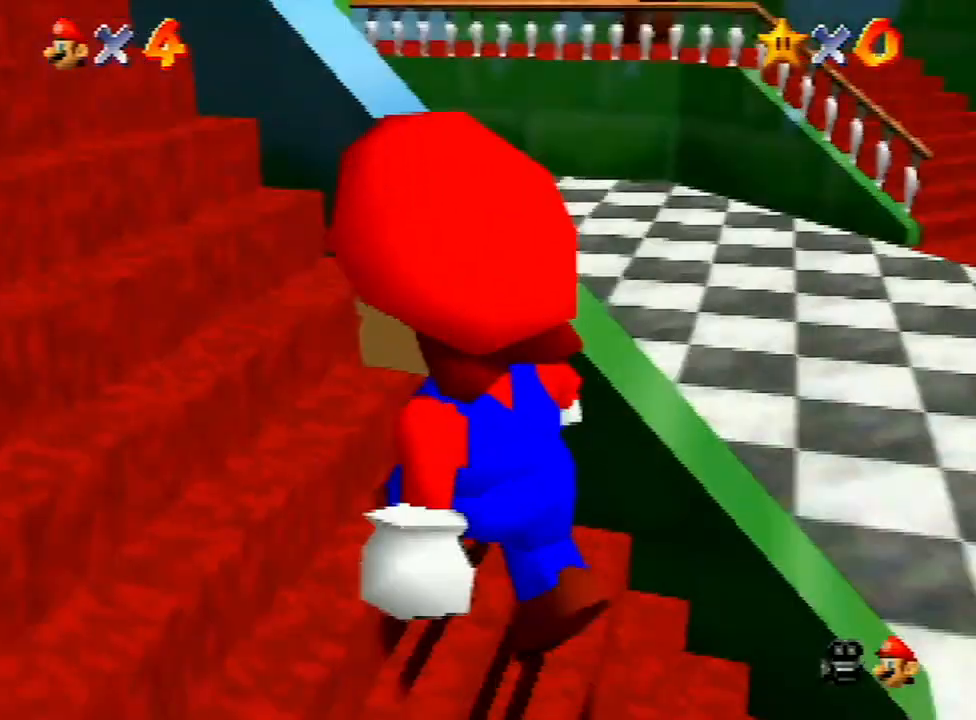
{"buttons": [], "left_stick": "up-left", "events": [[167, "left_stick", "left"], [267, "left_stick", "up-left"]]}
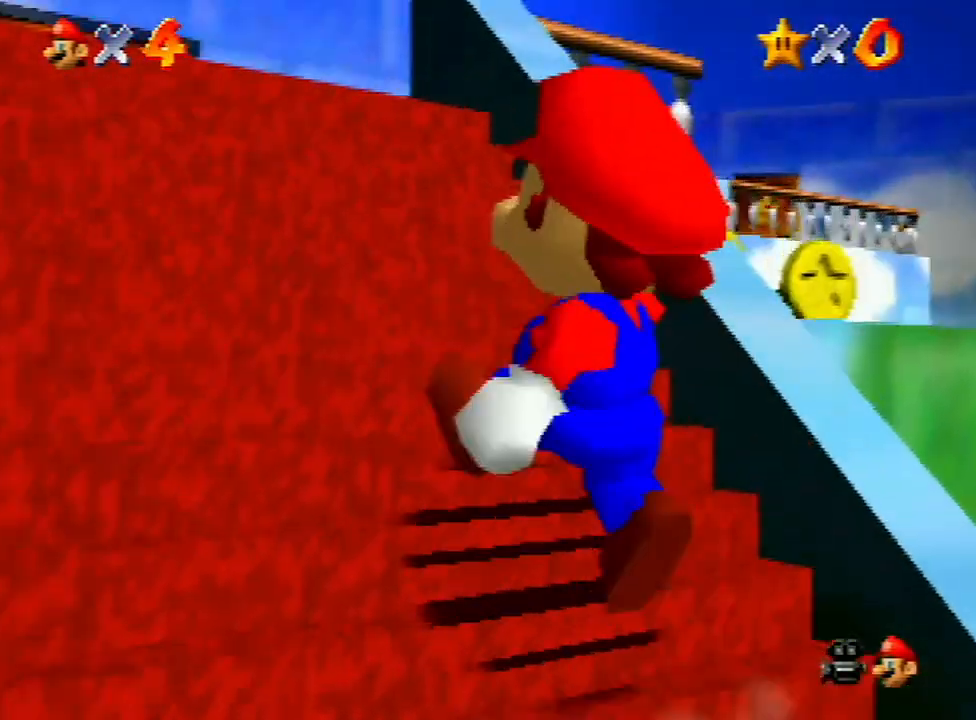
{"buttons": [], "left_stick": "down", "events": [[267, "left_stick", "down"]]}
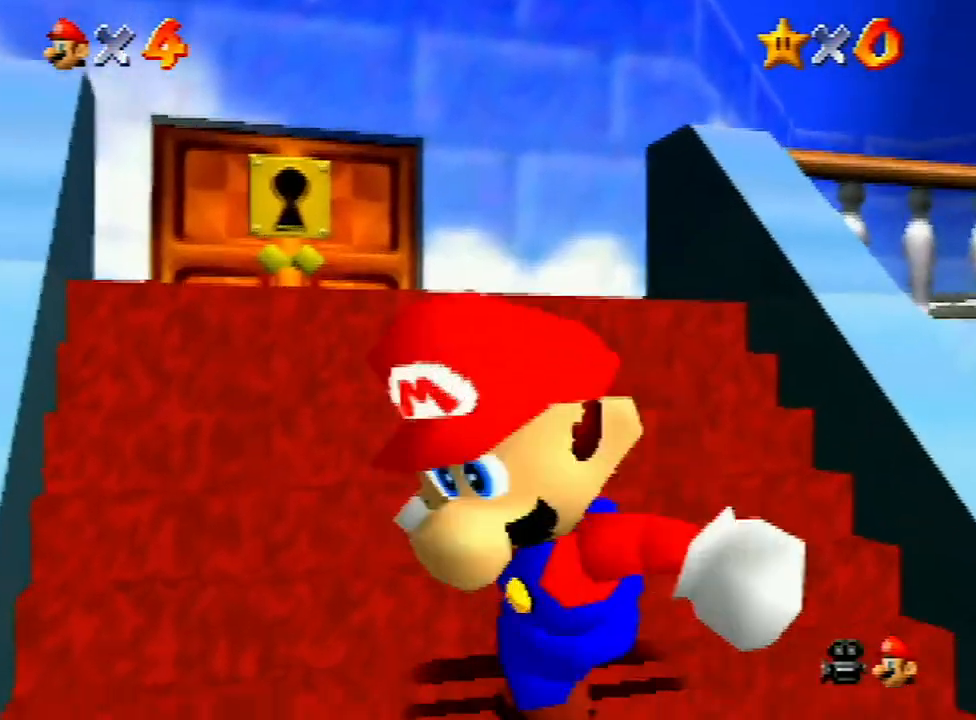
{"buttons": [], "left_stick": "up-left", "events": [[167, "A", "down"], [267, "A", "up"], [300, "B", "down"], [300, "left_stick", "up-left"], [400, "B", "up"]]}
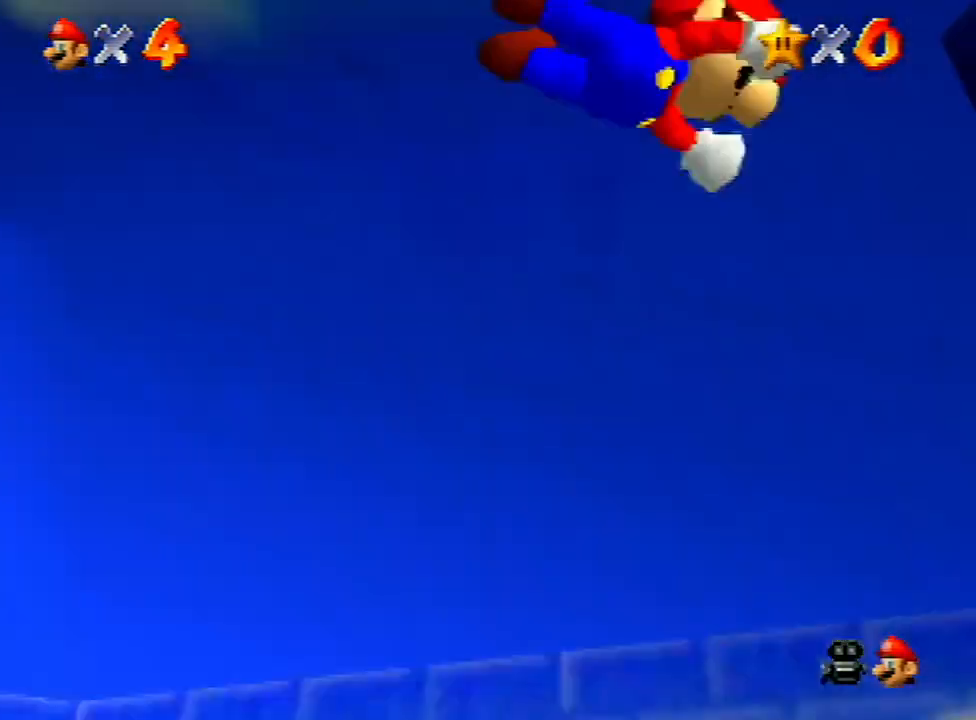
{"buttons": [], "left_stick": "left", "events": [[300, "left_stick", "left"]]}
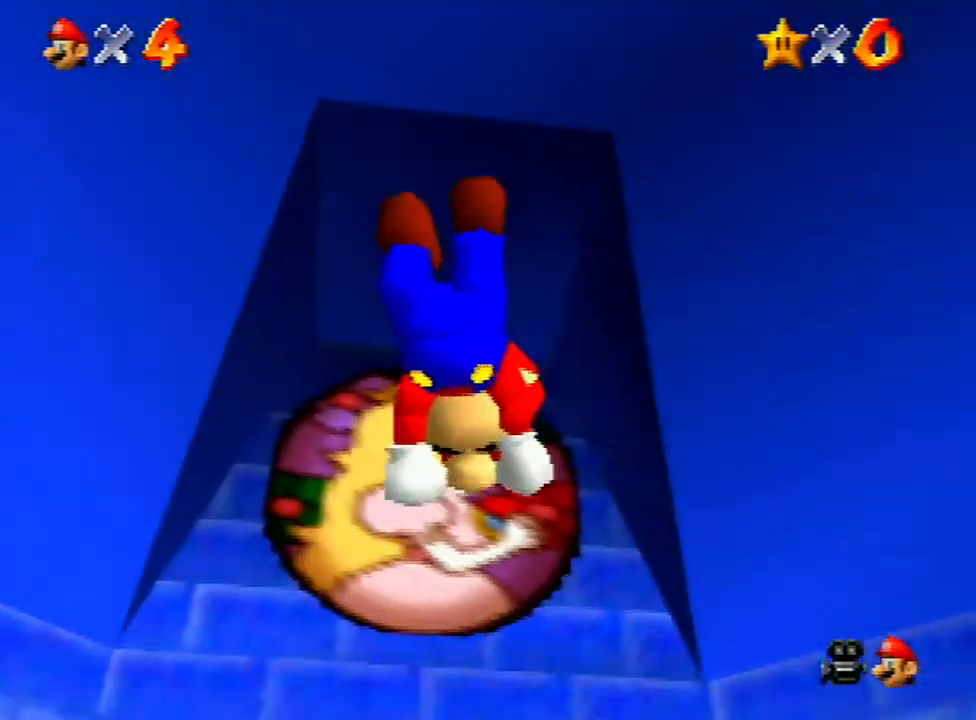
{"buttons": [], "left_stick": "down", "events": [[367, "A", "down"], [400, "left_stick", "down"], [467, "A", "up"]]}
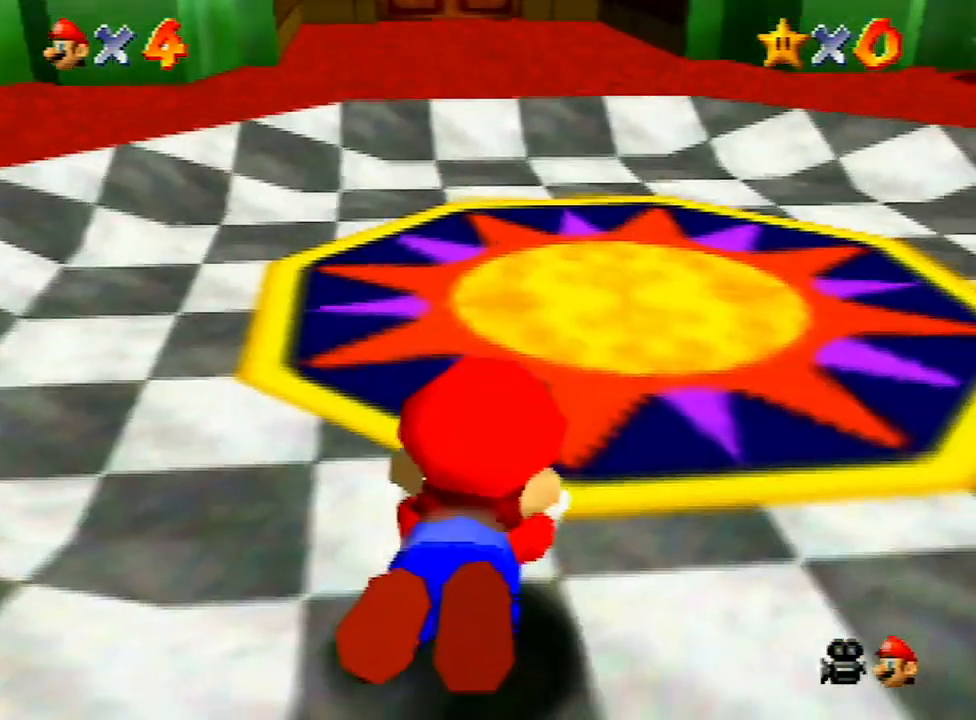
{"buttons": [], "left_stick": "center", "events": [[333, "A", "down"], [433, "A", "up"], [467, "left_stick", "center"]]}
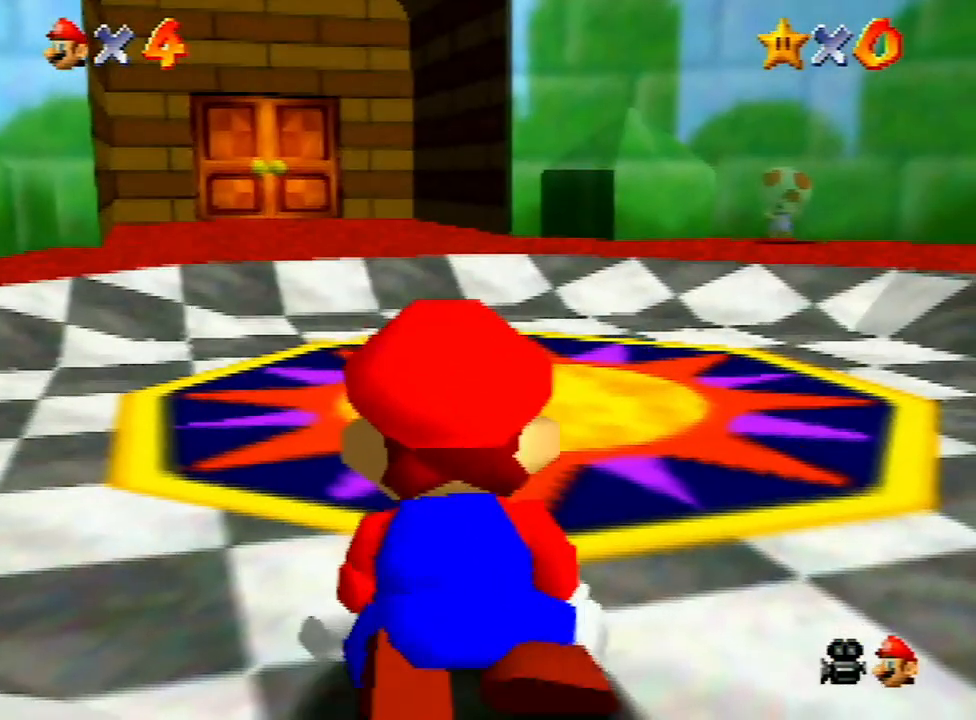
{"buttons": ["C_LEFT"], "left_stick": "right", "events": [[433, "left_stick", "right"], [500, "C_LEFT", "down"]]}
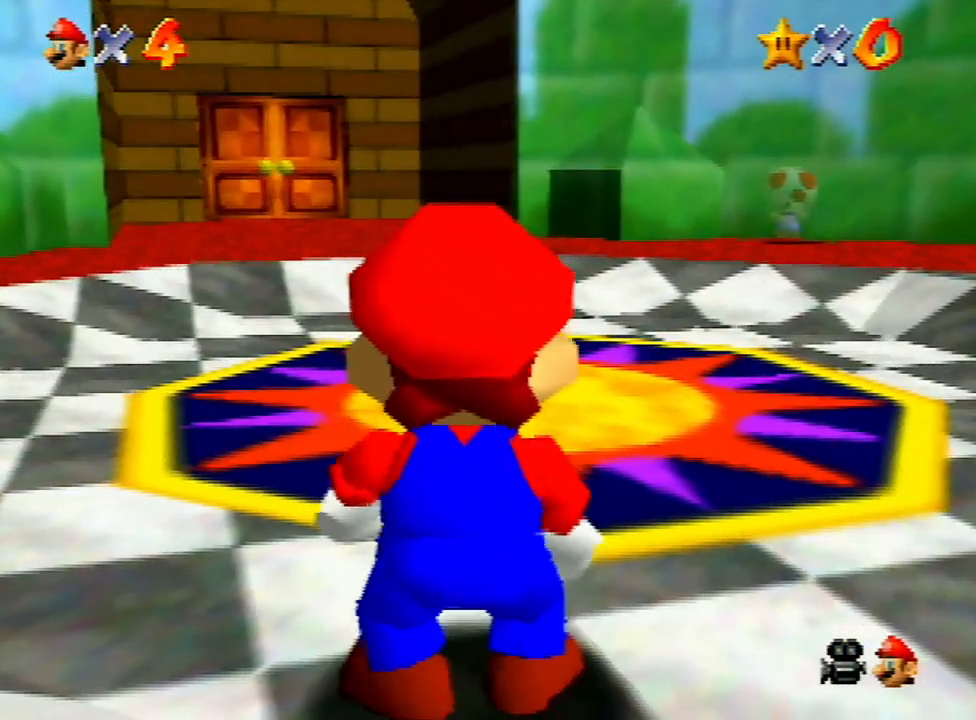
{"buttons": [], "left_stick": "right", "events": [[167, "C_LEFT", "up"]]}
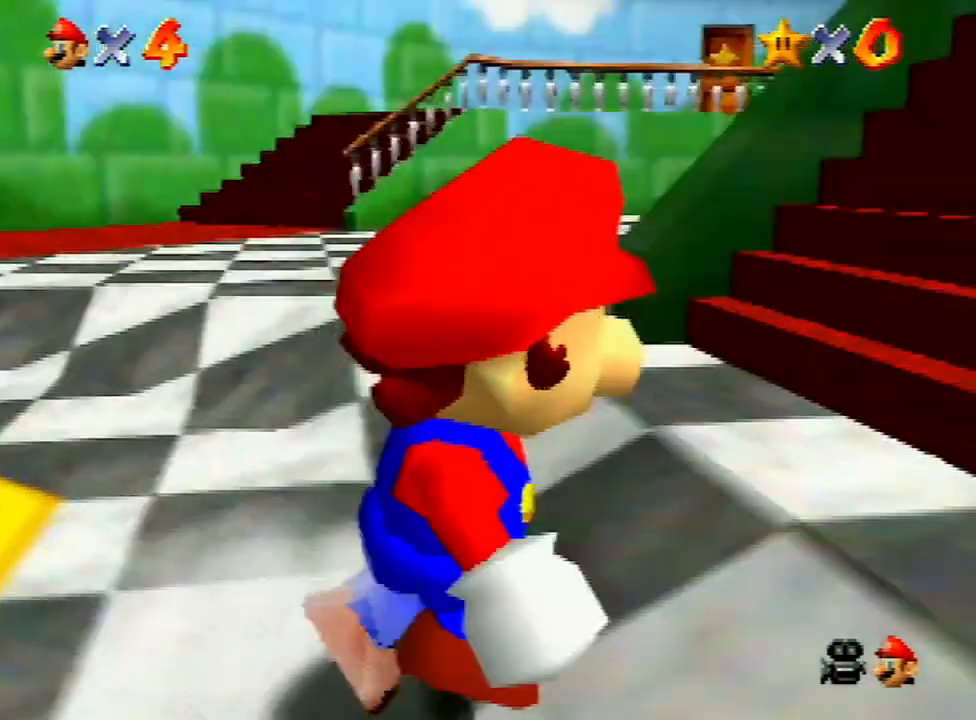
{"buttons": [], "left_stick": "up", "events": [[400, "A", "down"], [467, "left_stick", "up"], [500, "A", "up"]]}
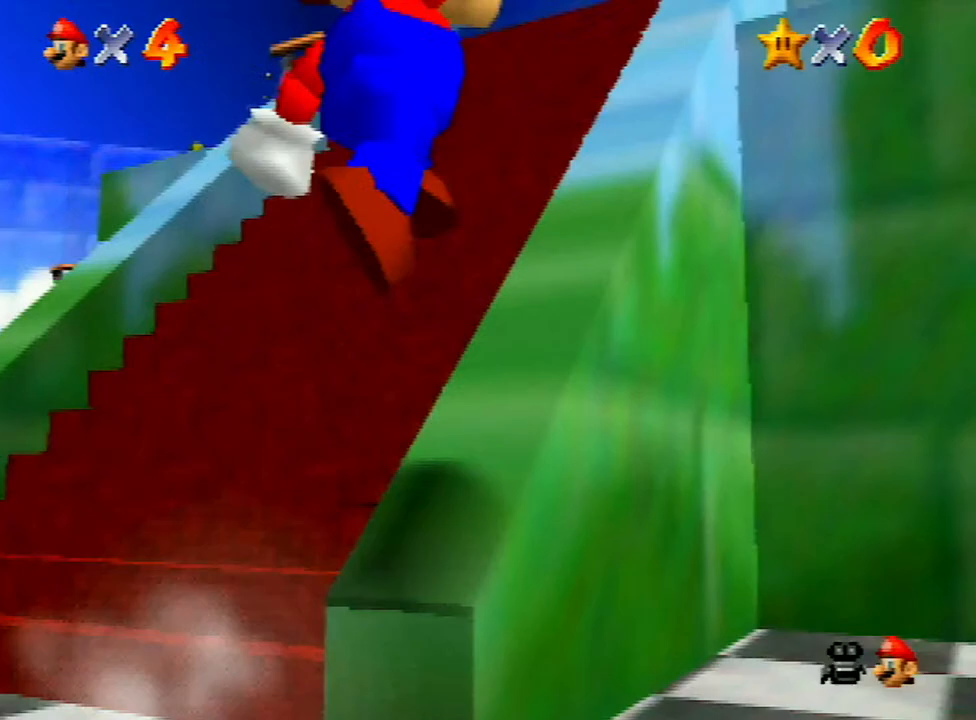
{"buttons": [], "left_stick": "left", "events": [[233, "left_stick", "up-left"], [400, "left_stick", "left"]]}
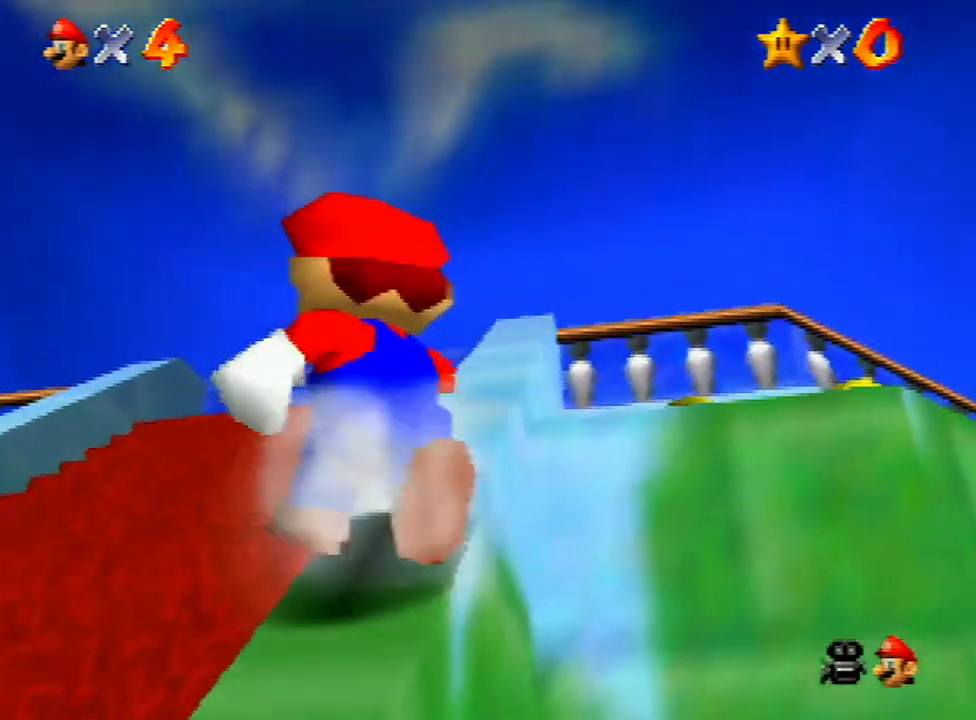
{"buttons": [], "left_stick": "down-right", "events": [[67, "left_stick", "down-left"], [333, "left_stick", "down"], [467, "left_stick", "down-right"]]}
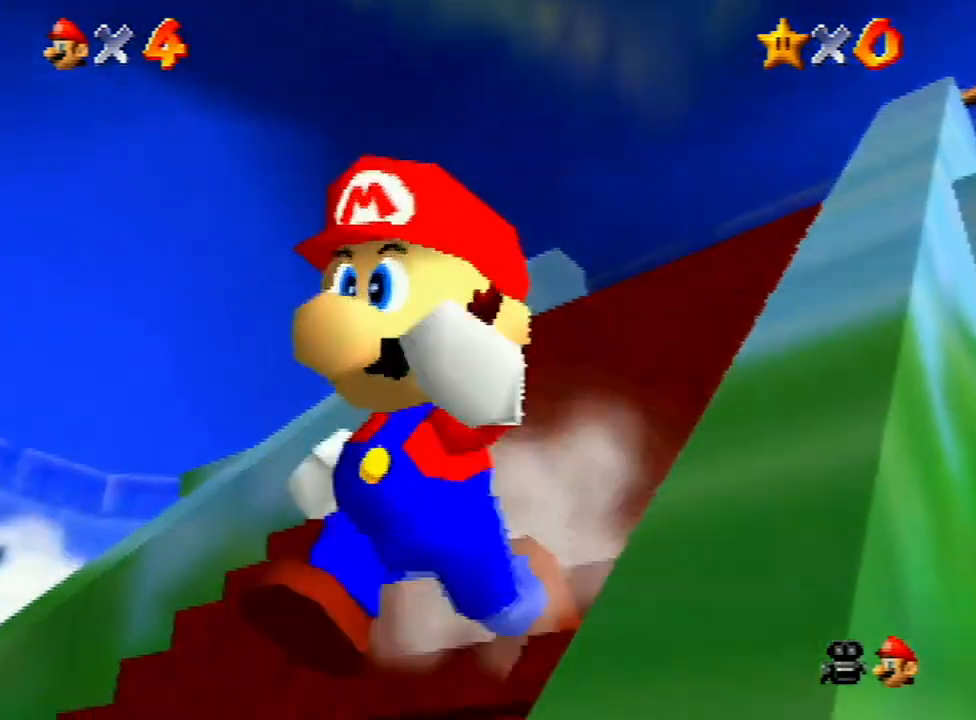
{"buttons": ["C_LEFT"], "left_stick": "center", "events": [[133, "left_stick", "center"], [167, "C_DOWN", "down"], [267, "C_DOWN", "up"], [500, "C_LEFT", "down"]]}
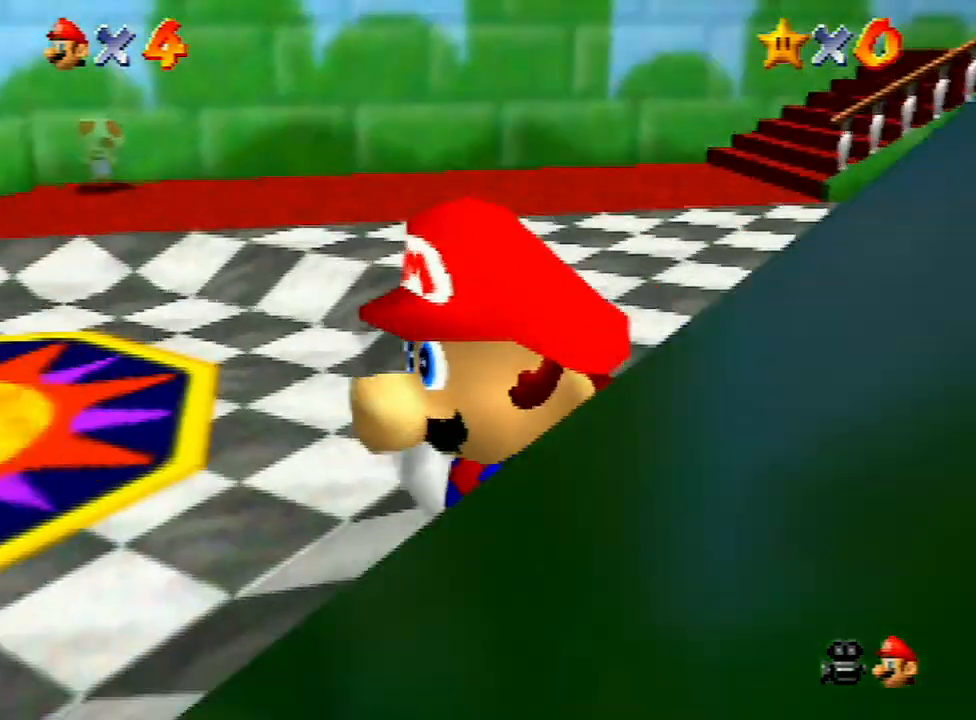
{"buttons": [], "left_stick": "up", "events": [[100, "C_LEFT", "up"], [367, "left_stick", "up-left"], [467, "left_stick", "up"]]}
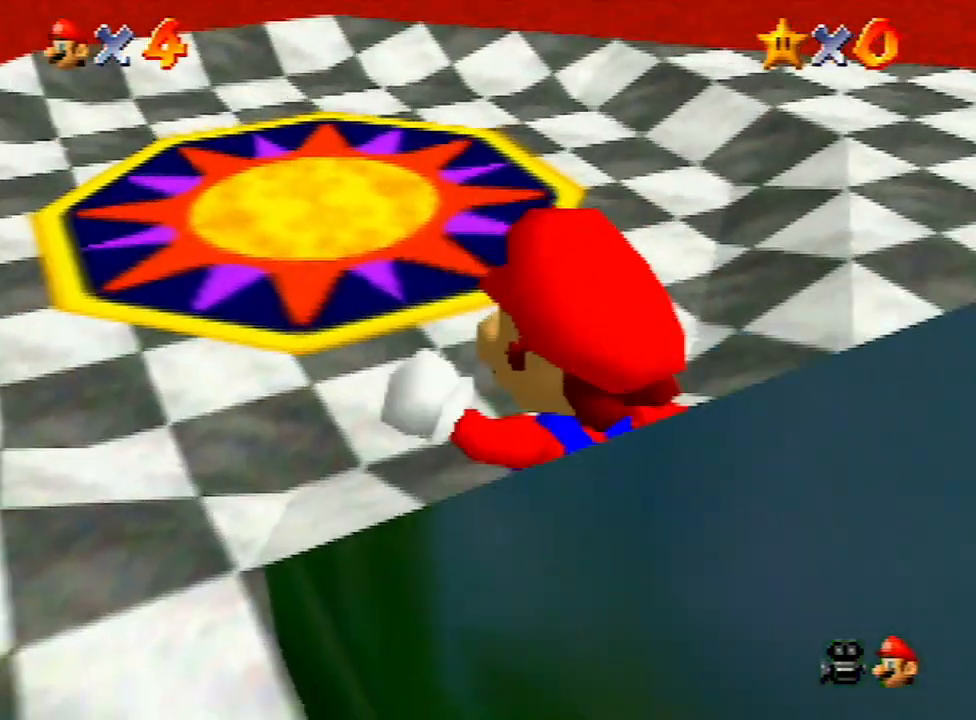
{"buttons": [], "left_stick": "down-right", "events": [[200, "left_stick", "down-right"]]}
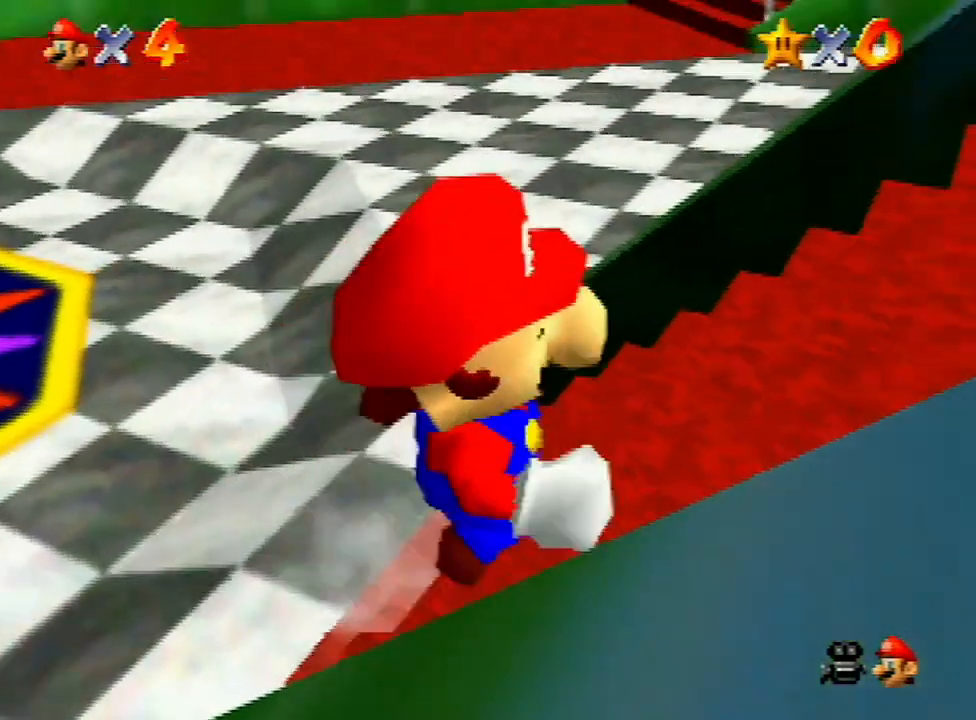
{"buttons": ["Z"], "left_stick": "right", "events": [[67, "Z", "down"], [100, "A", "down"], [133, "left_stick", "right"], [167, "A", "up"], [267, "A", "down"], [333, "A", "up"], [400, "A", "down"], [500, "A", "up"]]}
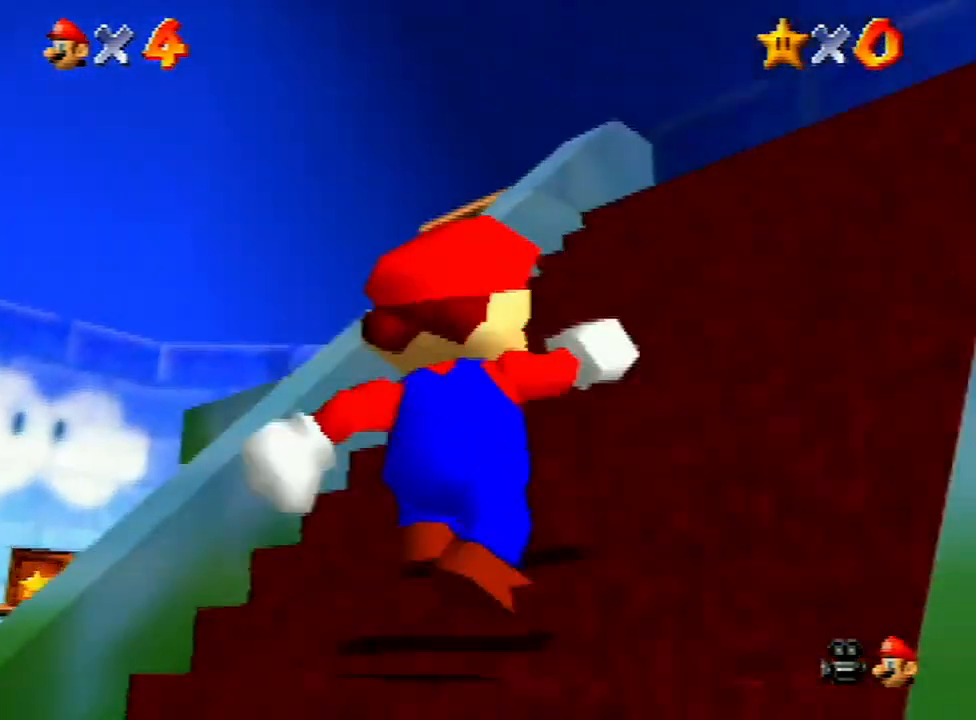
{"buttons": [], "left_stick": "up-right", "events": [[33, "A", "down"], [100, "A", "up"], [133, "left_stick", "up-right"], [233, "A", "down"], [267, "A", "up"], [367, "A", "down"], [400, "A", "up"], [467, "Z", "up"]]}
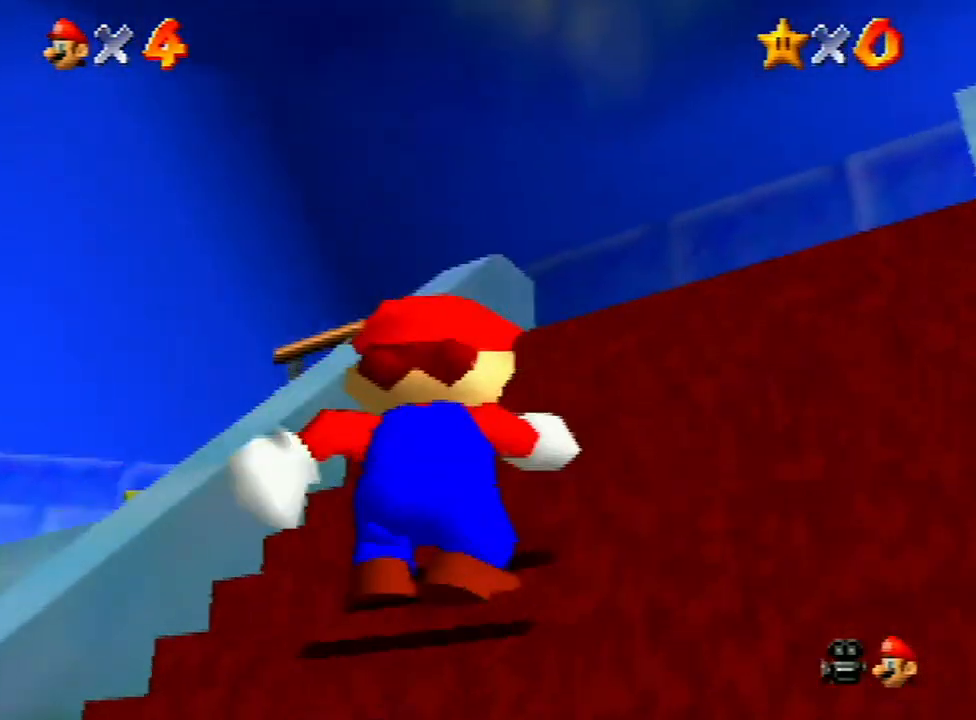
{"buttons": [], "left_stick": "down-right", "events": [[33, "left_stick", "center"], [133, "left_stick", "down"], [300, "left_stick", "down-right"], [333, "C_LEFT", "down"], [500, "C_LEFT", "up"]]}
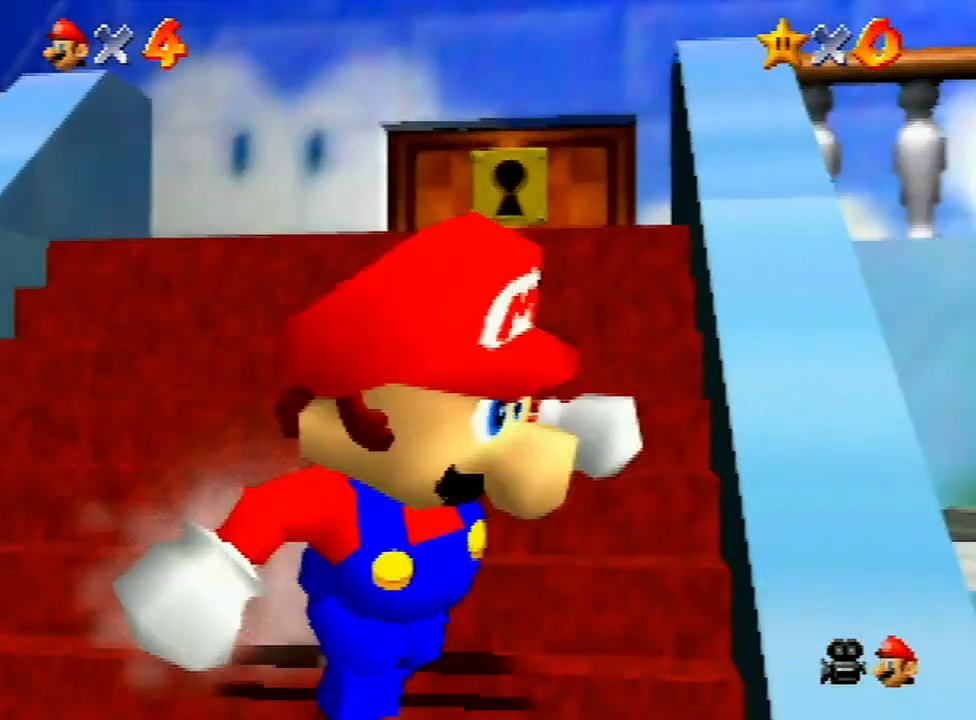
{"buttons": [], "left_stick": "center", "events": [[67, "C_DOWN", "down"], [67, "left_stick", "down"], [200, "C_DOWN", "up"], [400, "left_stick", "center"]]}
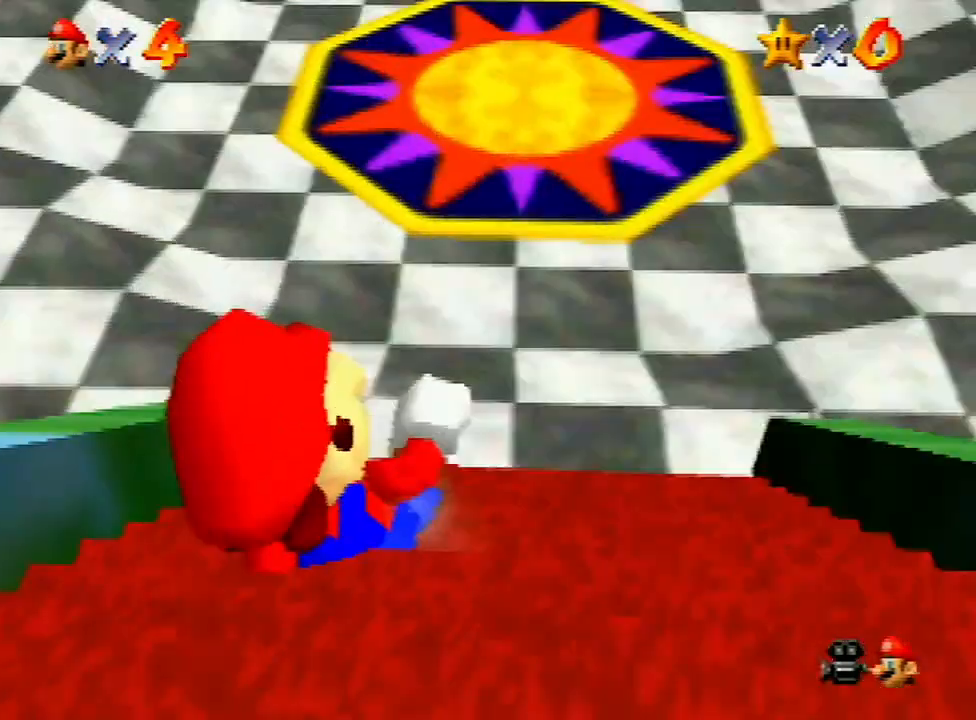
{"buttons": [], "left_stick": "up", "events": [[33, "C_DOWN", "down"], [200, "C_DOWN", "up"], [433, "R1", "down"], [500, "R1", "up"], [500, "left_stick", "up"]]}
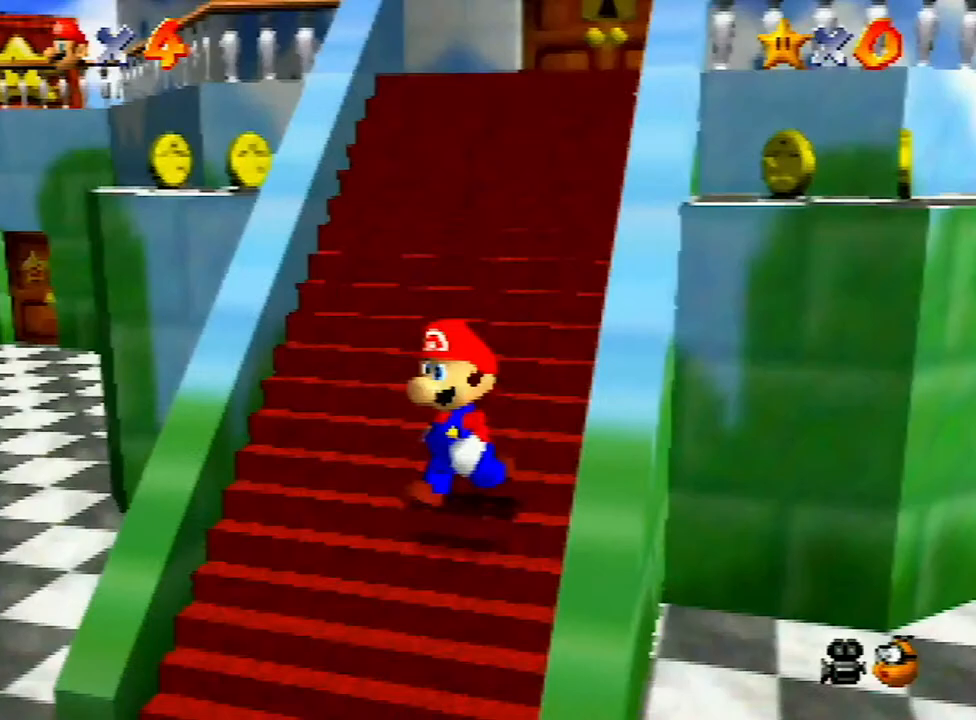
{"buttons": [], "left_stick": "up-left", "events": [[467, "left_stick", "up-left"]]}
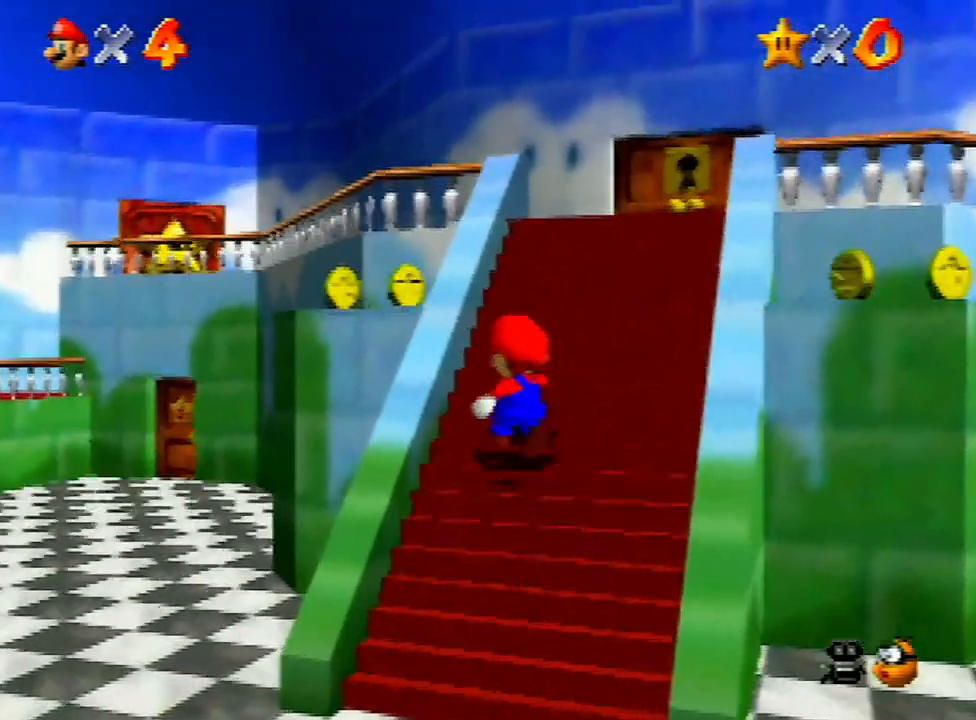
{"buttons": [], "left_stick": "down", "events": [[33, "left_stick", "left"], [167, "left_stick", "down"]]}
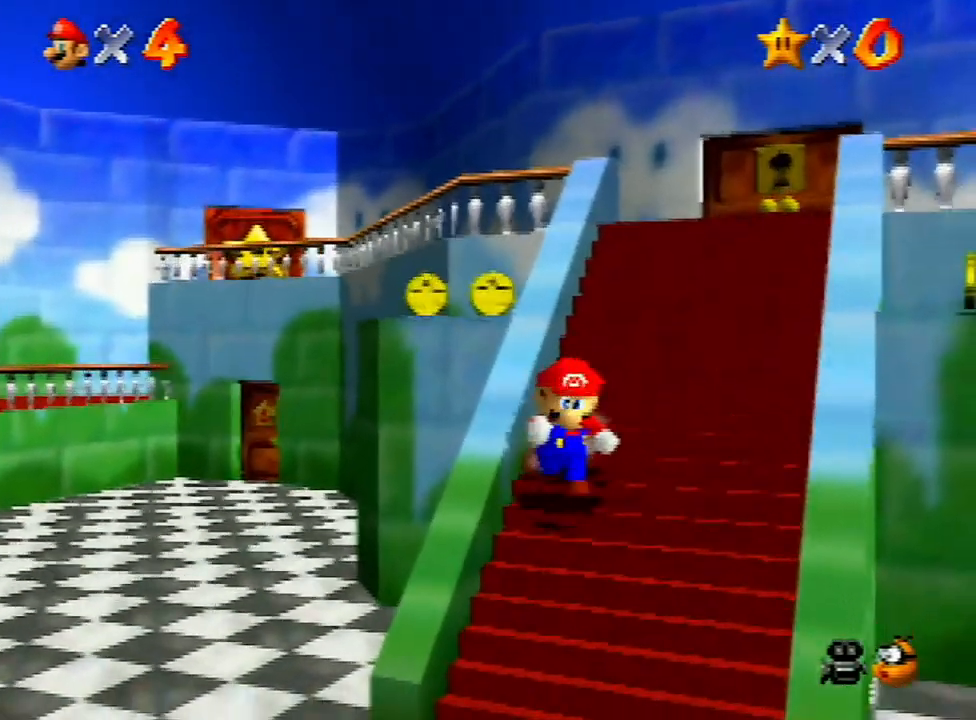
{"buttons": [], "left_stick": "down", "events": []}
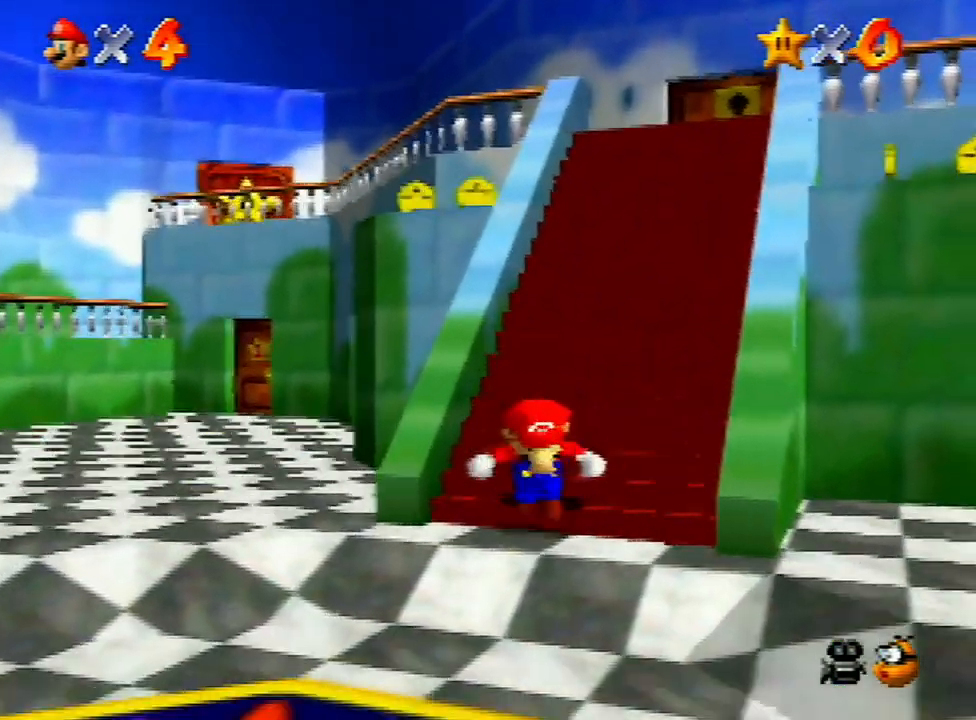
{"buttons": [], "left_stick": "up", "events": [[67, "left_stick", "center"], [267, "left_stick", "down"], [333, "left_stick", "up"]]}
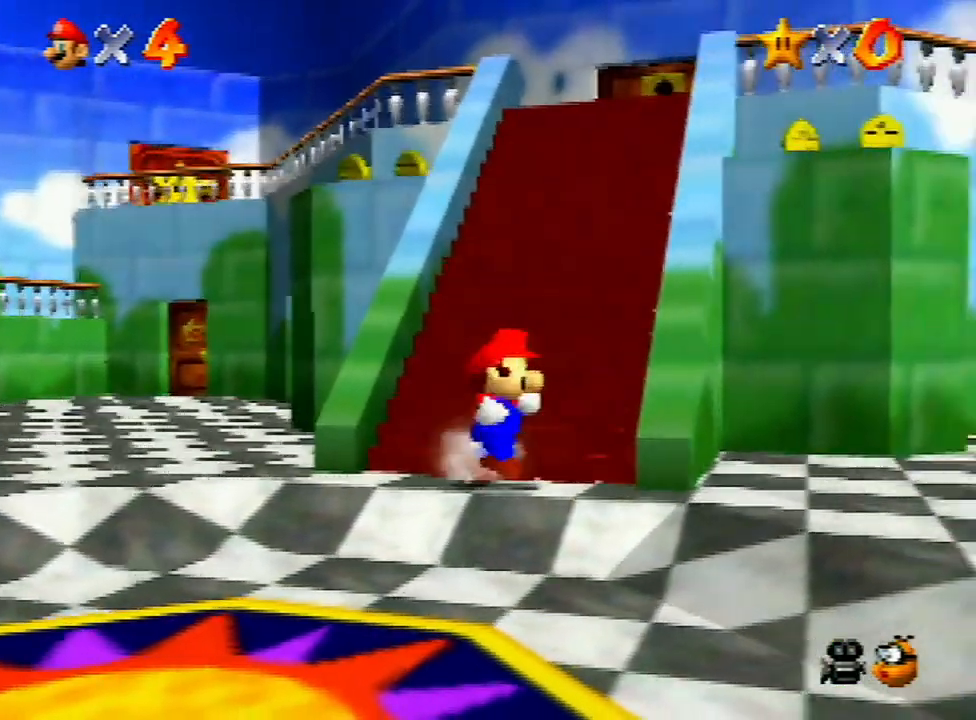
{"buttons": ["Z"], "left_stick": "up", "events": [[367, "Z", "down"], [400, "A", "down"], [467, "A", "up"]]}